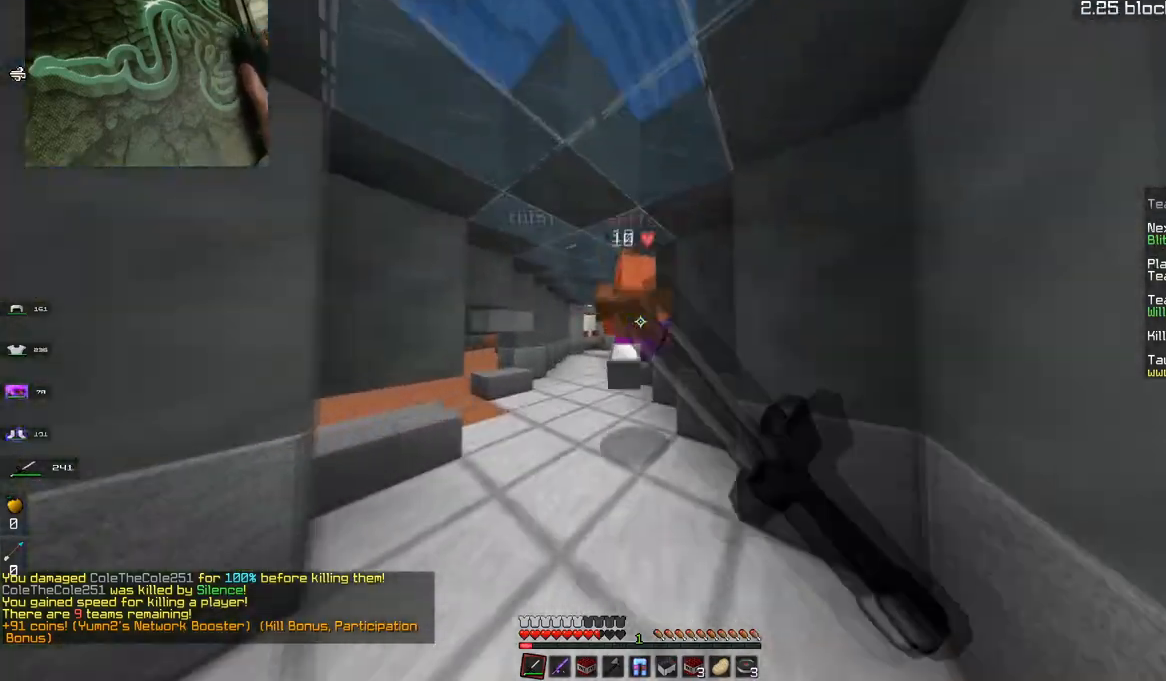
Gameplay with keyboard and mouse; each line is a JSON object with the keys and mouse buttons held at the frame after it. "events" lists presses ("down") and releases ("up") of "a", "d", "s", "space", "w", "mouse_left" and "mouse_right" between this image and that frame as [ms after this image, input, new state], when the widget could be followed in between. "mouse_left", "mouse_right" = the "left", "right" buttons of the "mouse" list. No other keys are recorded. Fast repeated clicks can show as one long hold. Mouse movement is not recorded.
{"keys": ["w"], "mouse": ["left"], "events": [[117, "mouse_left", "up"], [467, "mouse_left", "down"]]}
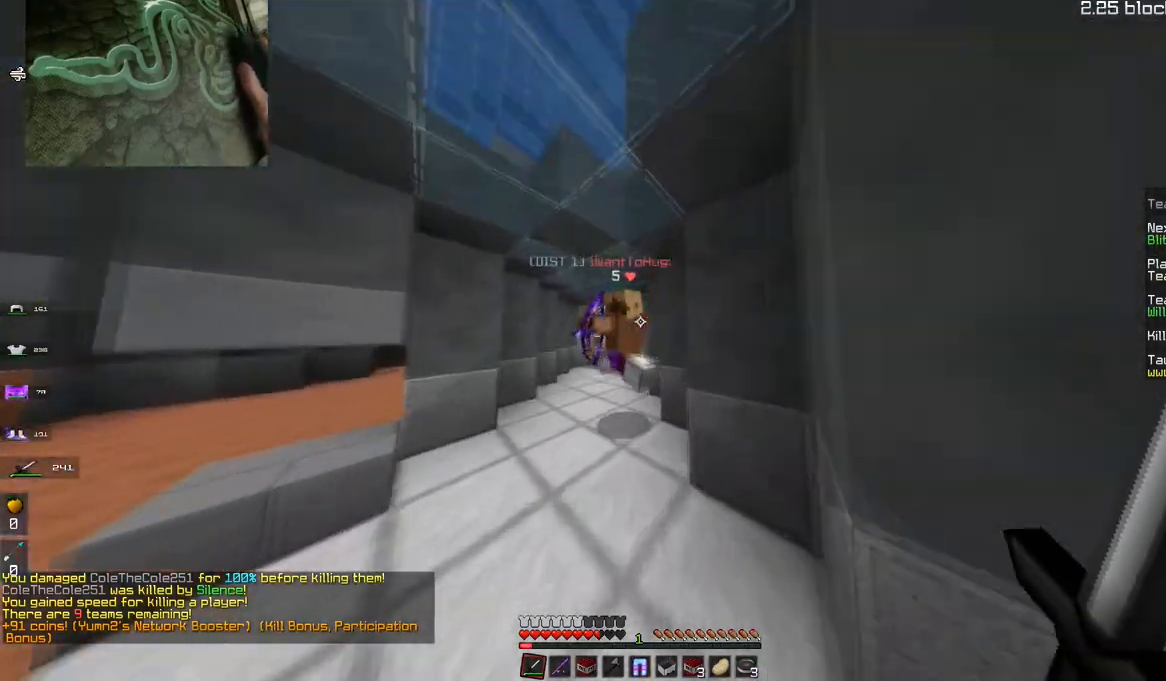
{"keys": ["w"], "mouse": ["left"], "events": [[150, "mouse_left", "up"], [217, "mouse_left", "down"]]}
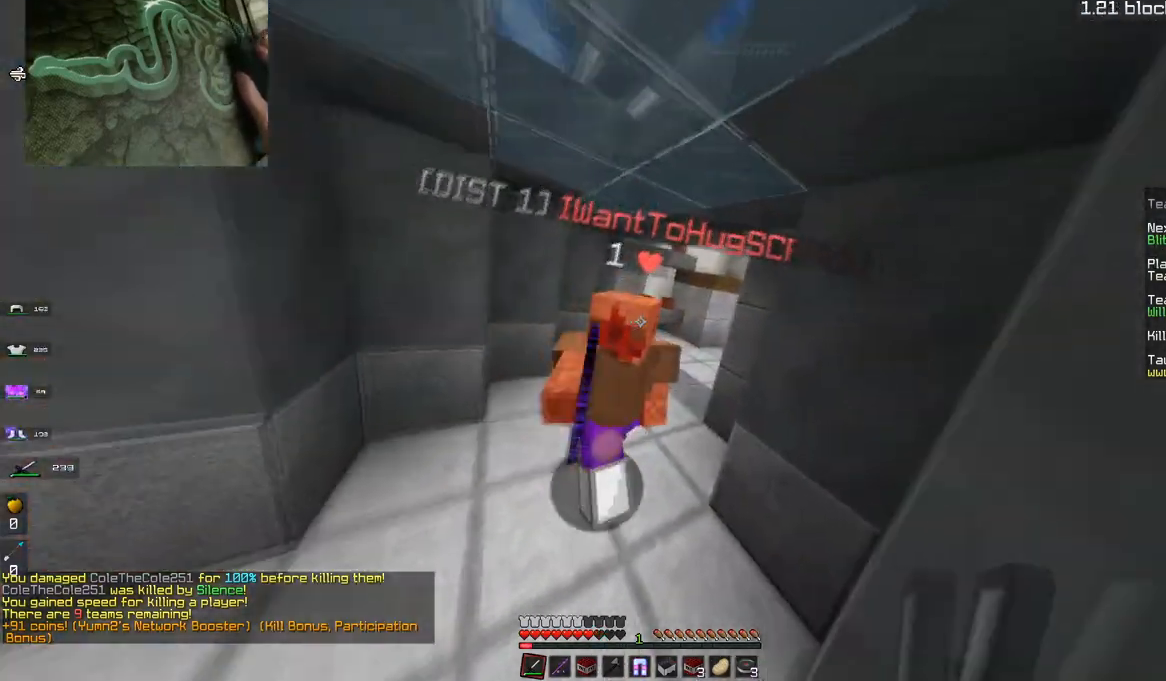
{"keys": ["w"], "mouse": [], "events": [[451, "mouse_left", "up"]]}
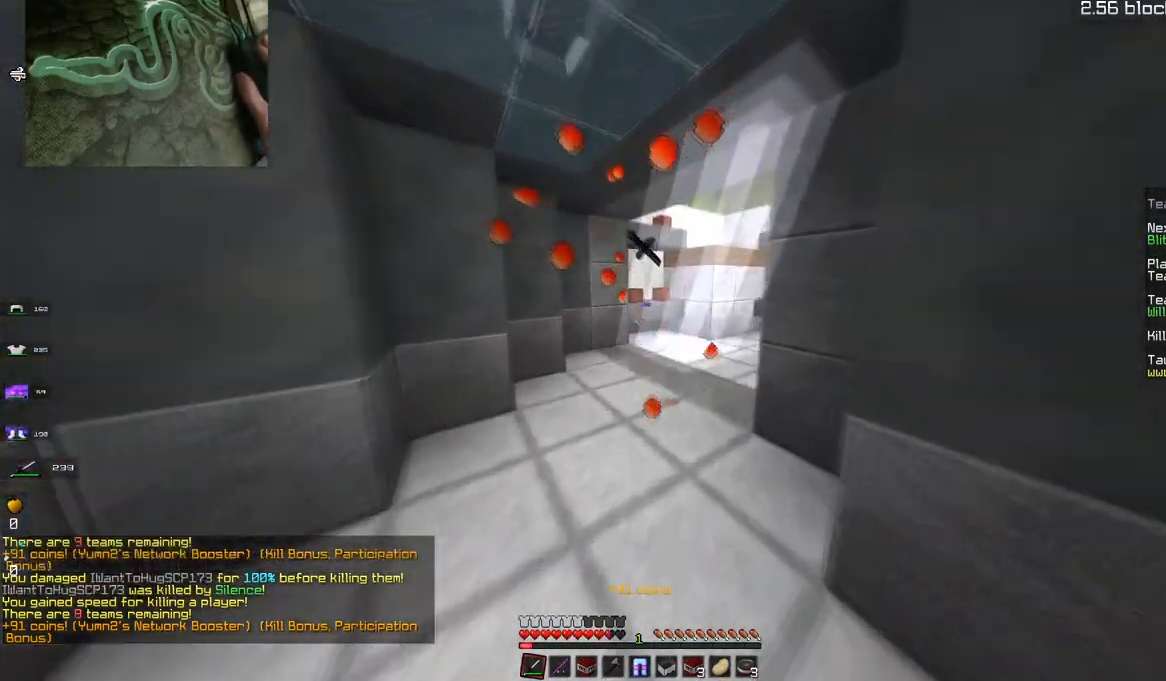
{"keys": ["w"], "mouse": [], "events": []}
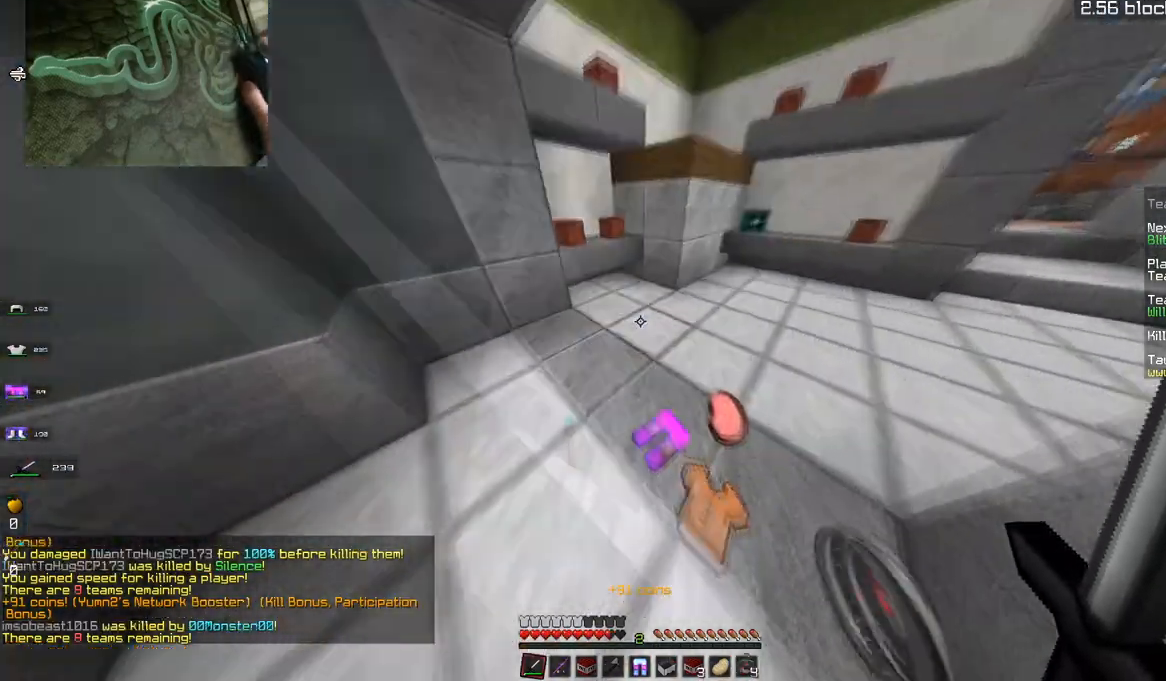
{"keys": ["w"], "mouse": [], "events": [[67, "d", "down"], [217, "a", "down"], [284, "d", "up"], [484, "a", "up"]]}
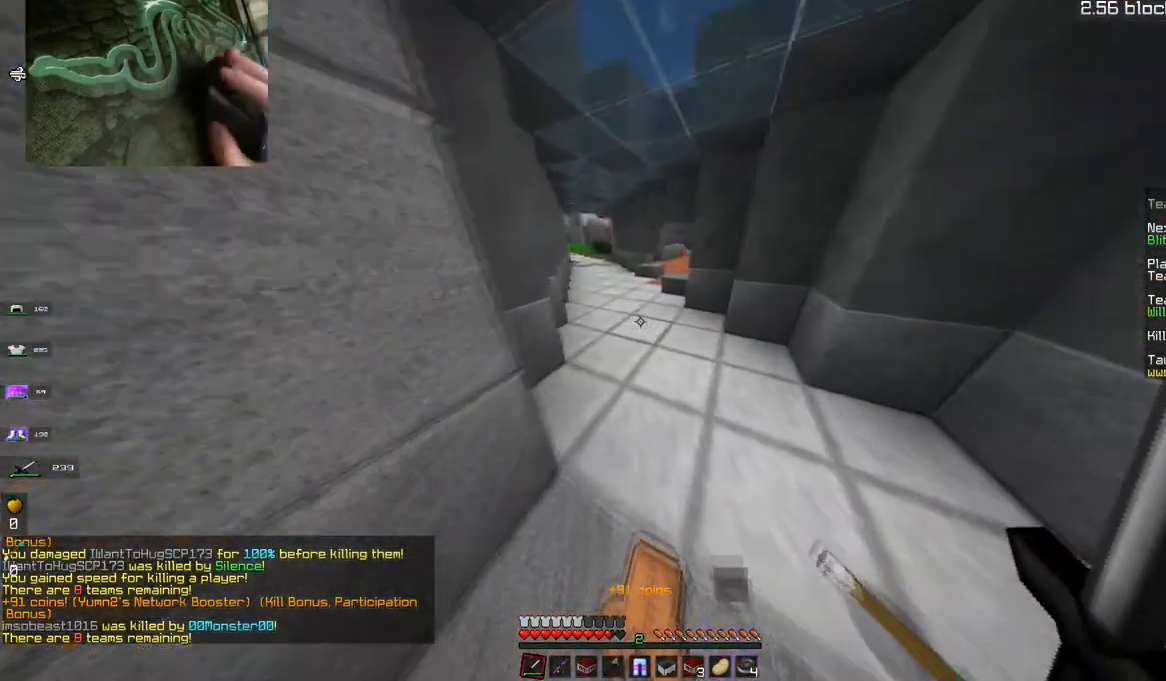
{"keys": ["d", "w"], "mouse": [], "events": [[217, "d", "down"], [217, "w", "up"], [317, "w", "down"]]}
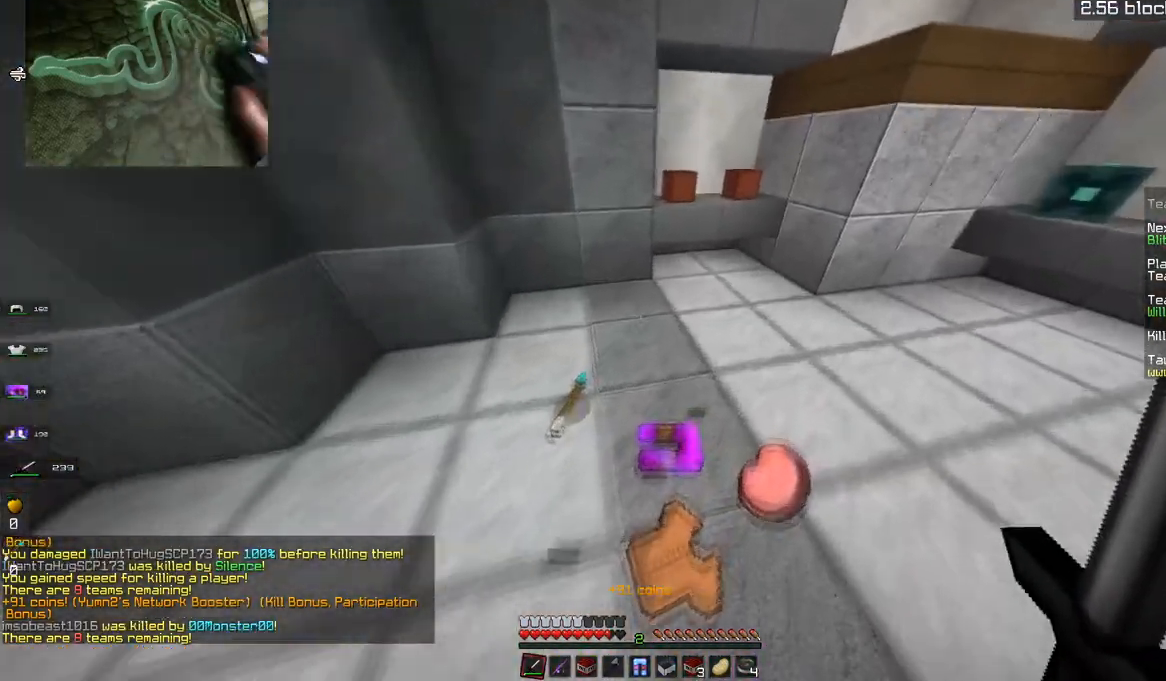
{"keys": [], "mouse": []}
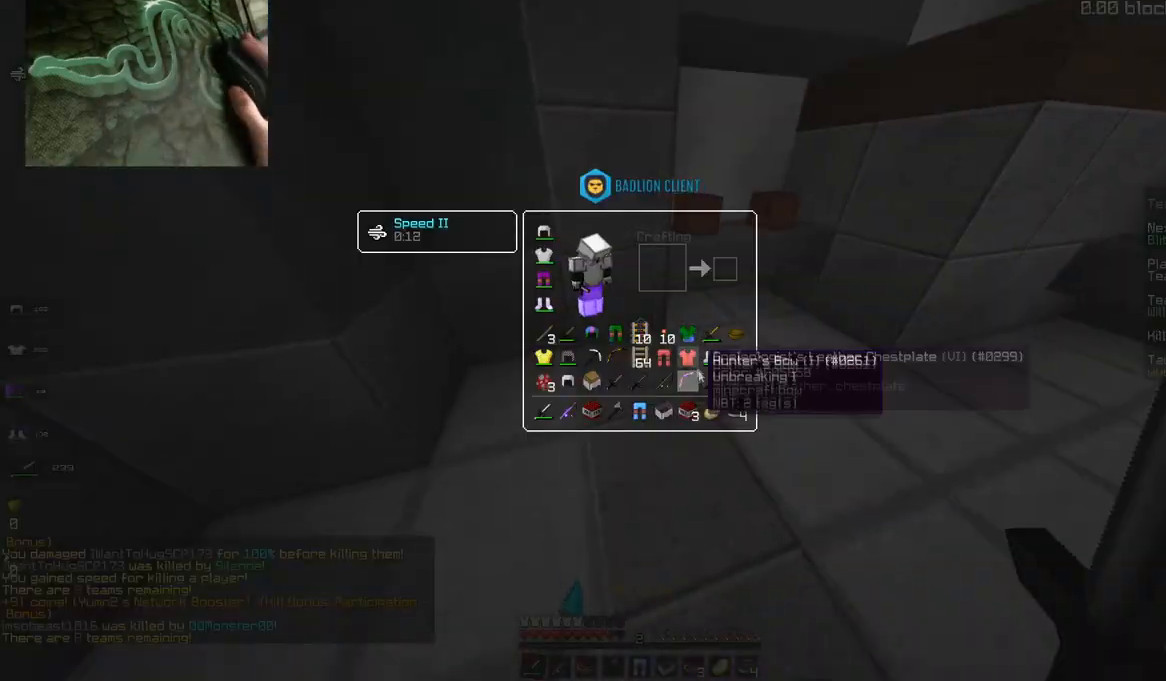
{"keys": [], "mouse": [], "events": []}
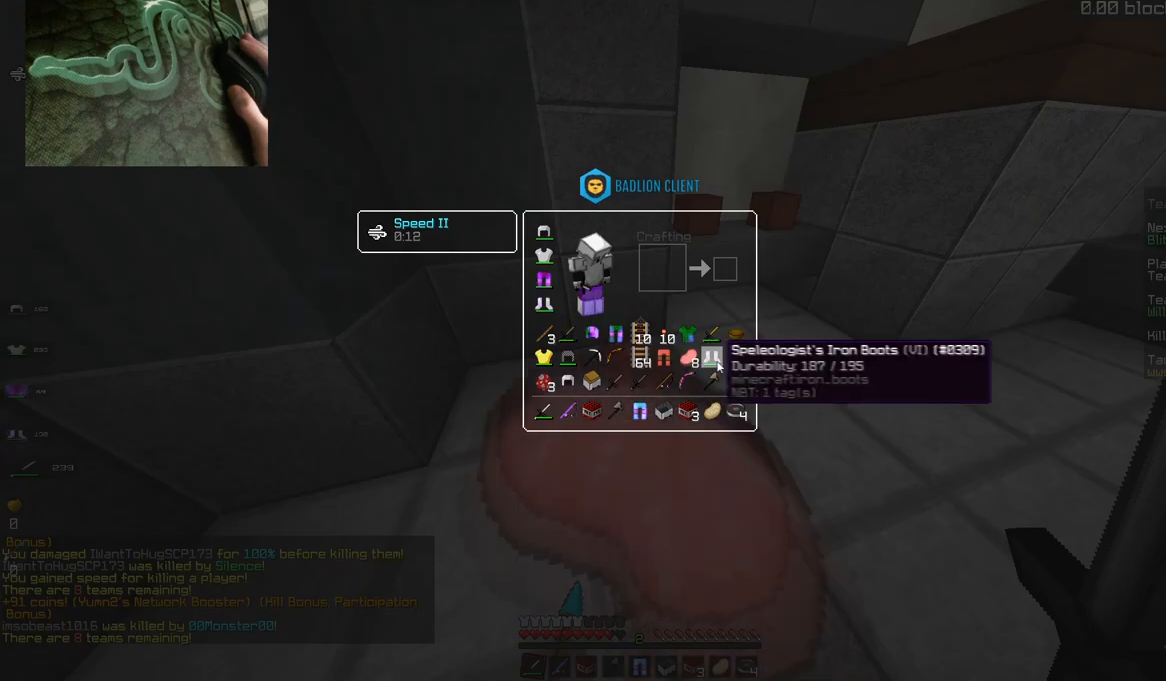
{"keys": [], "mouse": [], "events": []}
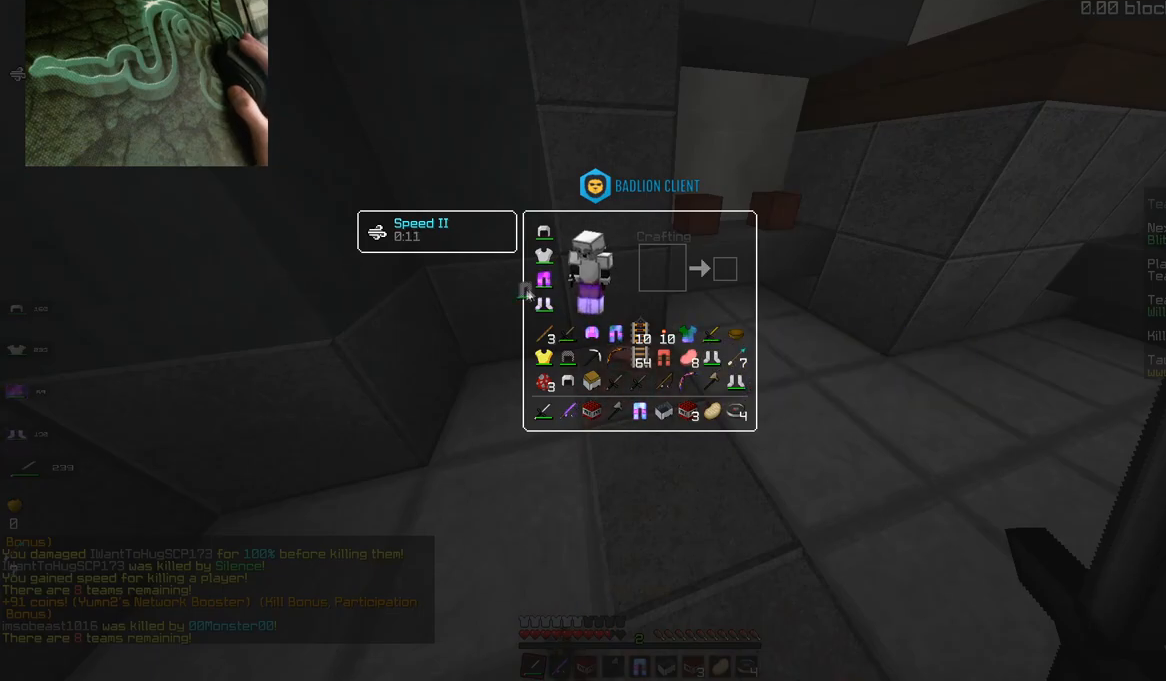
{"keys": [], "mouse": [], "events": []}
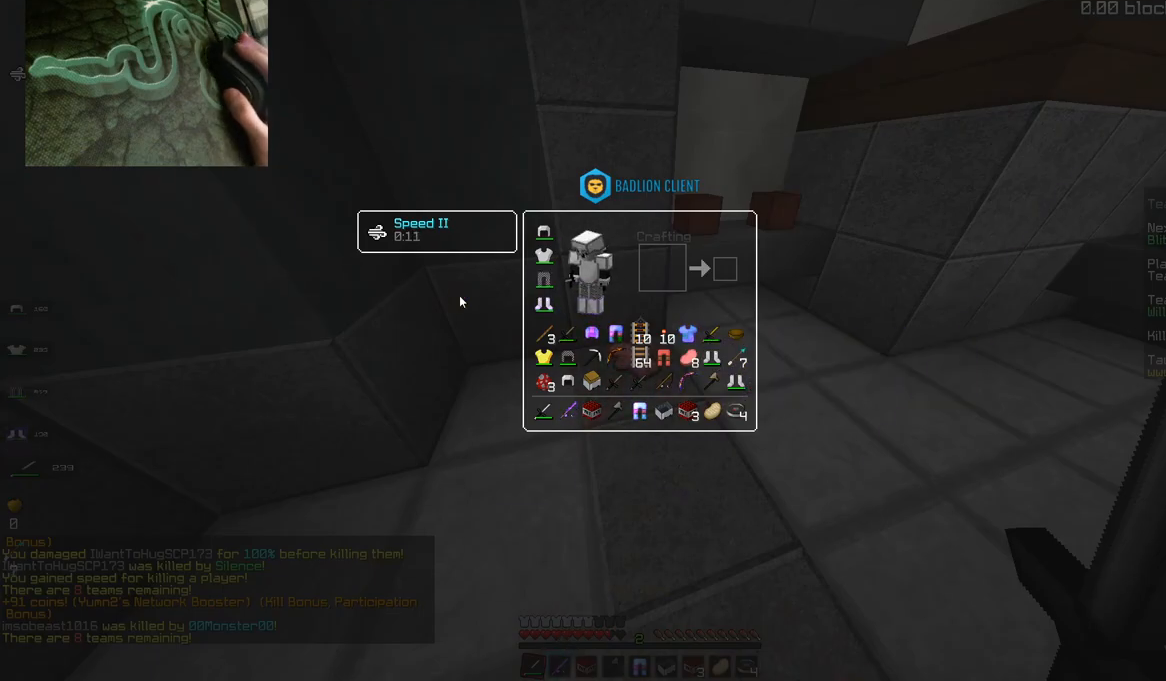
{"keys": ["d", "s"], "mouse": [], "events": [[184, "a", "down"], [234, "s", "down"], [334, "d", "down"], [501, "a", "up"]]}
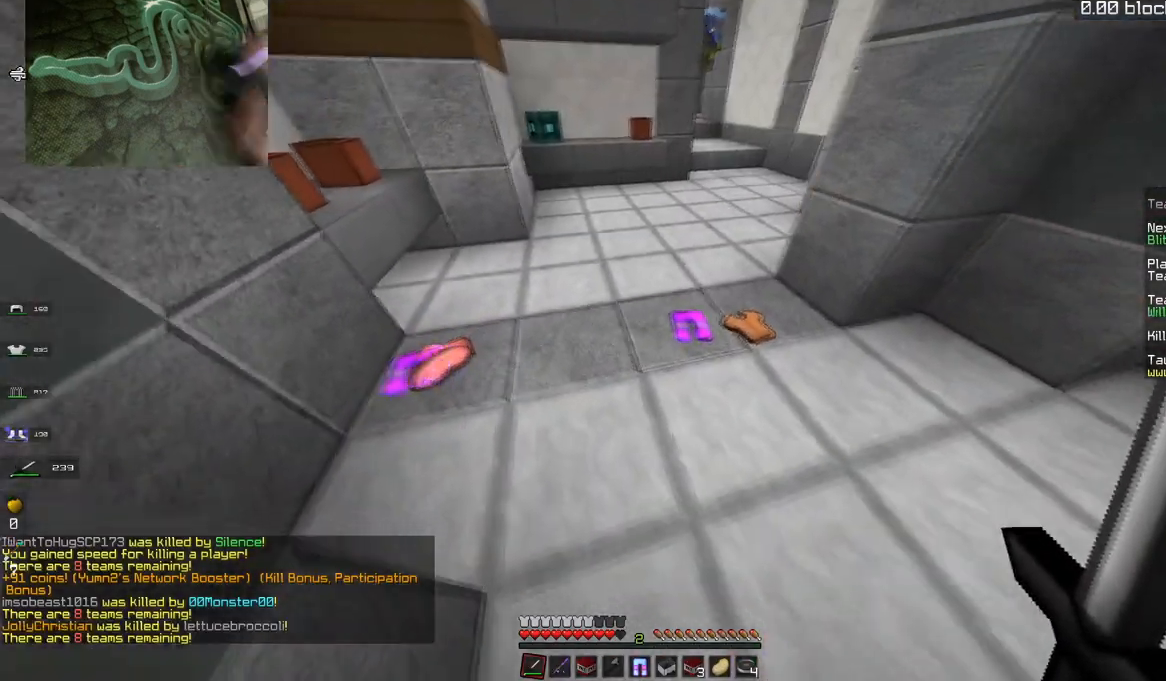
{"keys": ["w"], "mouse": [], "events": [[50, "s", "up"], [200, "d", "up"], [284, "w", "down"]]}
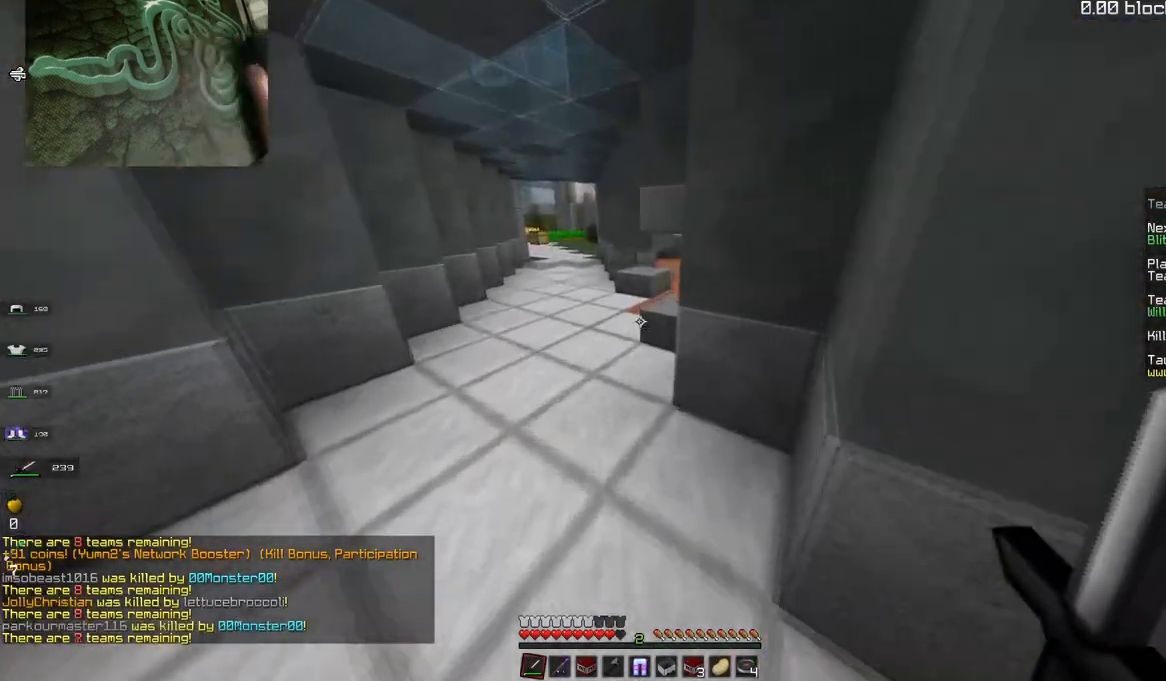
{"keys": ["a", "w"], "mouse": [], "events": [[184, "a", "down"]]}
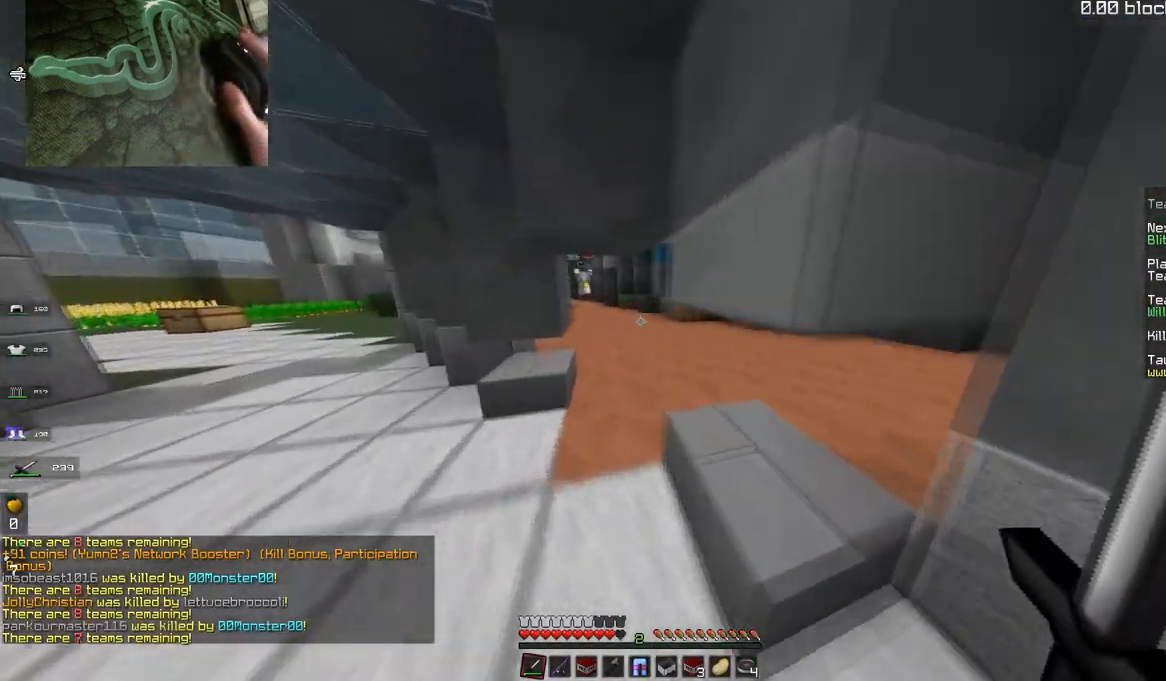
{"keys": ["d", "w"], "mouse": [], "events": [[150, "a", "up"], [183, "d", "down"], [384, "mouse_right", "down"], [500, "mouse_right", "up"]]}
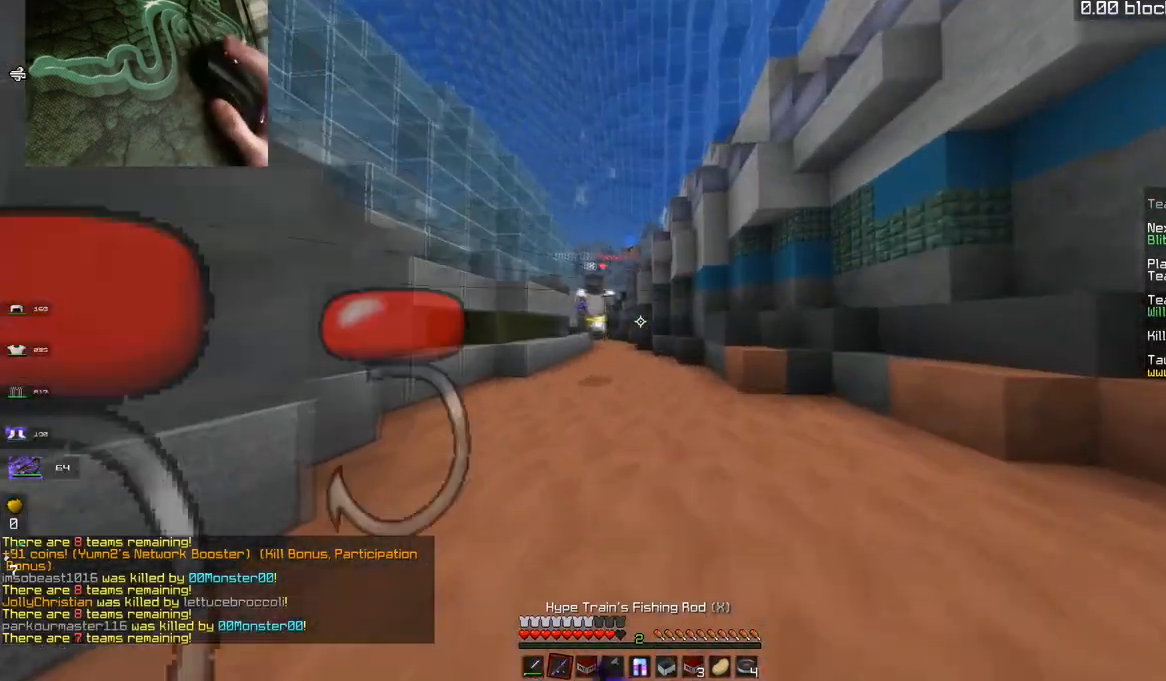
{"keys": ["a", "w"], "mouse": ["left"], "events": [[34, "a", "down"], [184, "mouse_left", "down"], [201, "d", "up"]]}
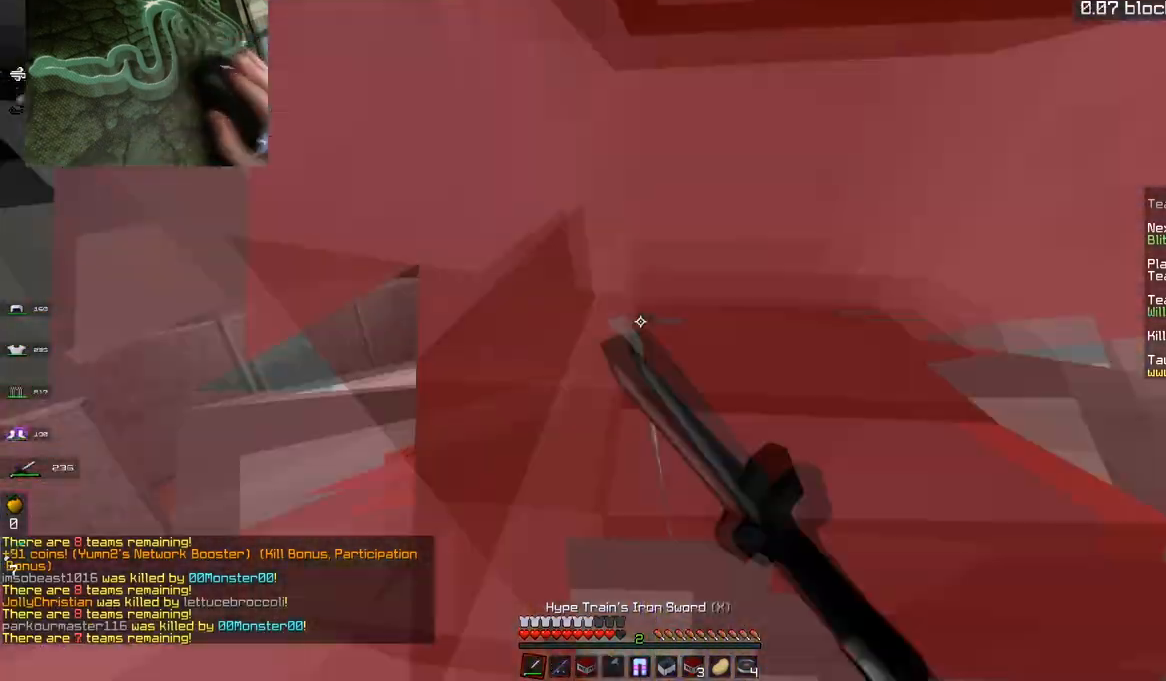
{"keys": ["d", "s"], "mouse": ["left"], "events": [[100, "w", "up"], [233, "s", "down"], [284, "d", "down"], [334, "a", "up"]]}
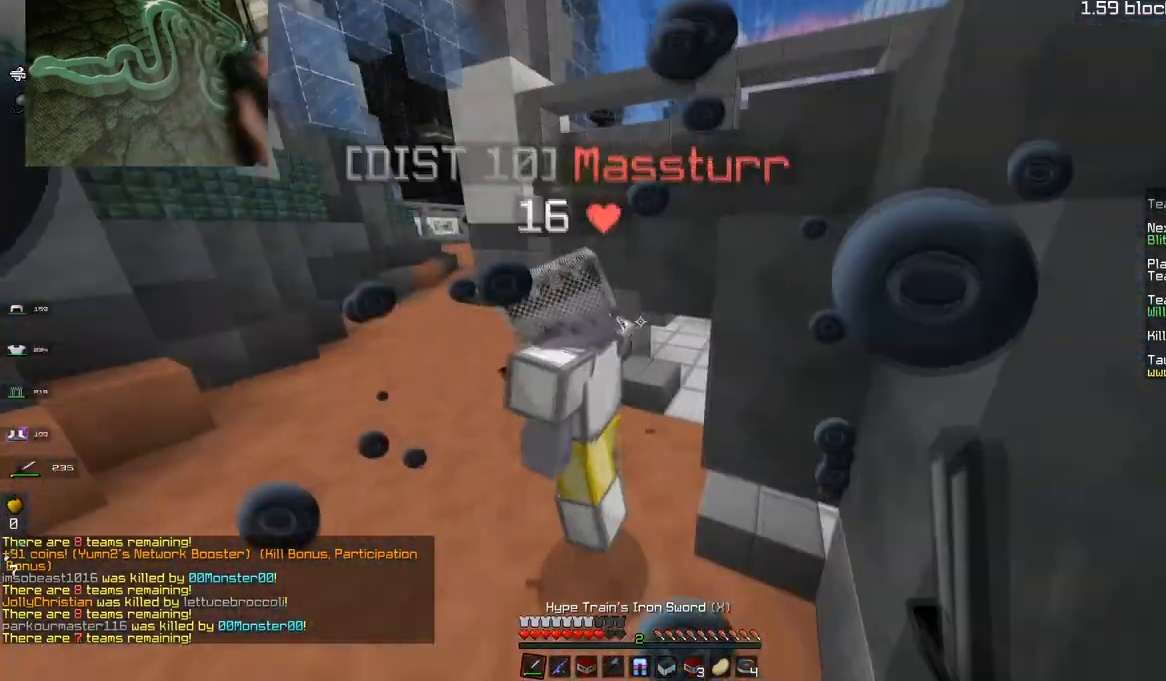
{"keys": ["d", "w"], "mouse": ["left"], "events": [[101, "s", "up"], [134, "w", "down"]]}
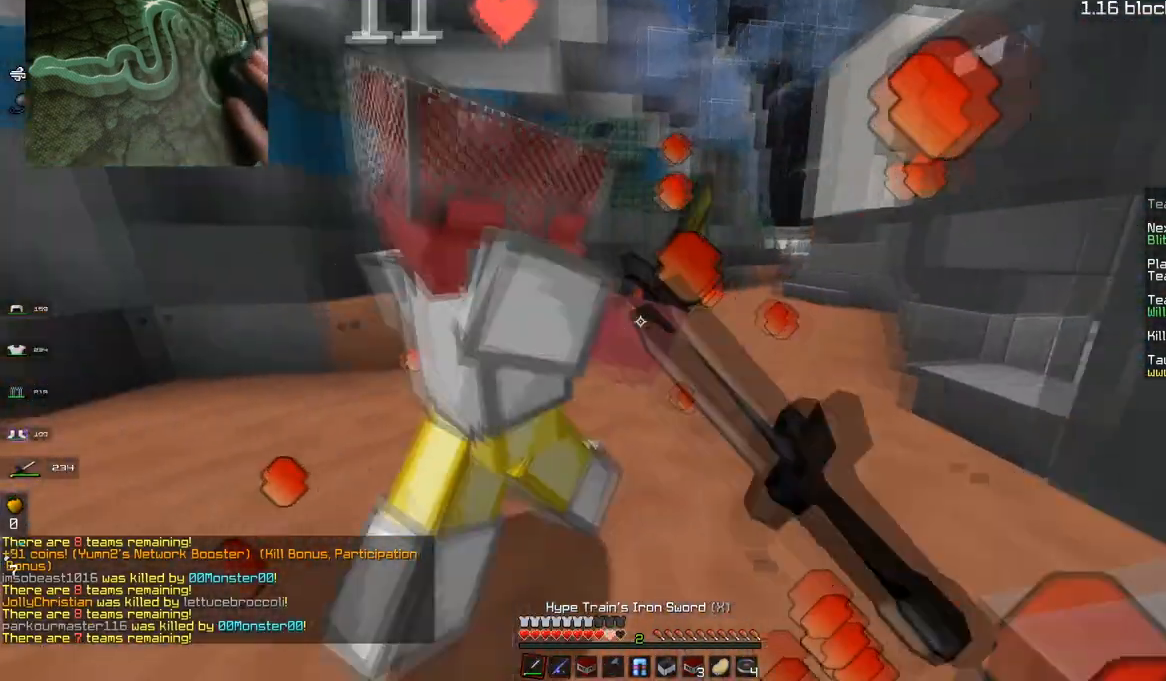
{"keys": ["a"], "mouse": ["left"], "events": [[50, "d", "up"], [83, "d", "down"], [300, "w", "up"], [434, "a", "down"], [434, "d", "up"]]}
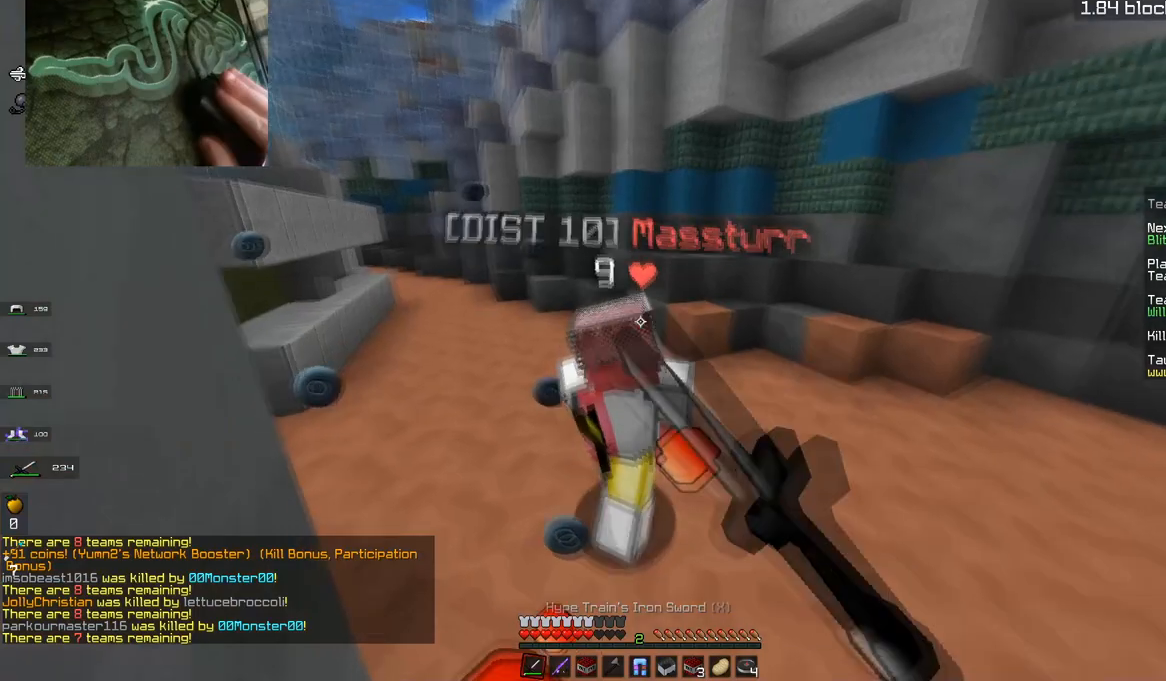
{"keys": ["w"], "mouse": ["left"], "events": [[117, "w", "down"], [284, "a", "up"]]}
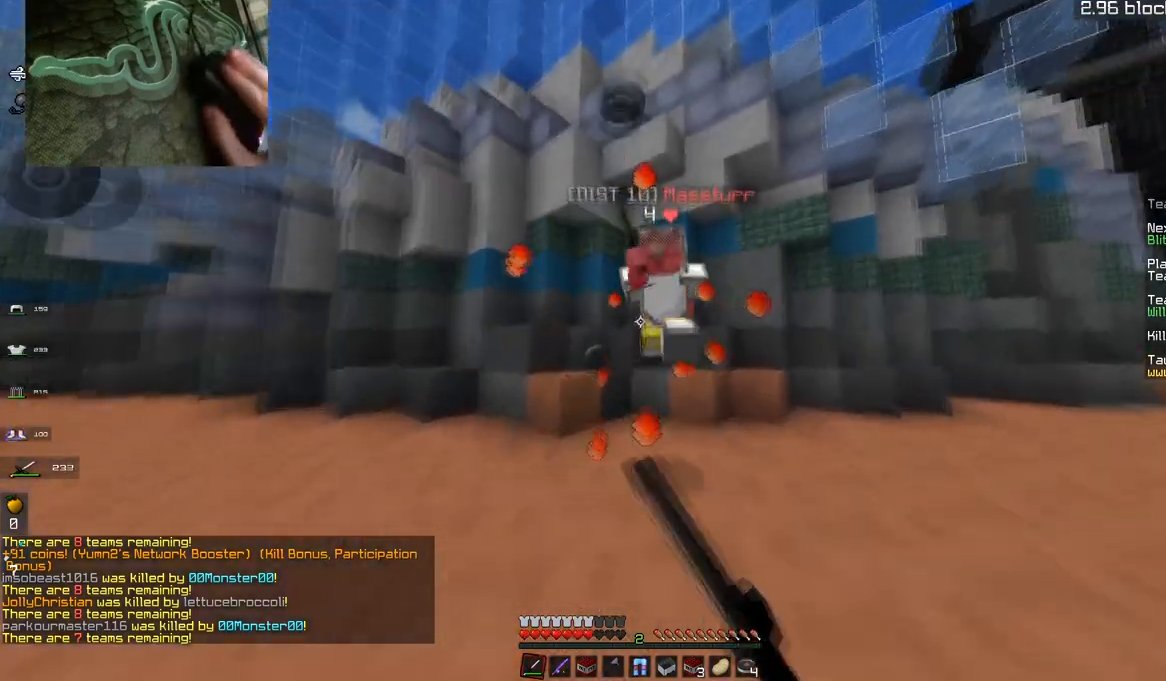
{"keys": ["w"], "mouse": ["left"], "events": [[284, "a", "down"], [484, "a", "up"]]}
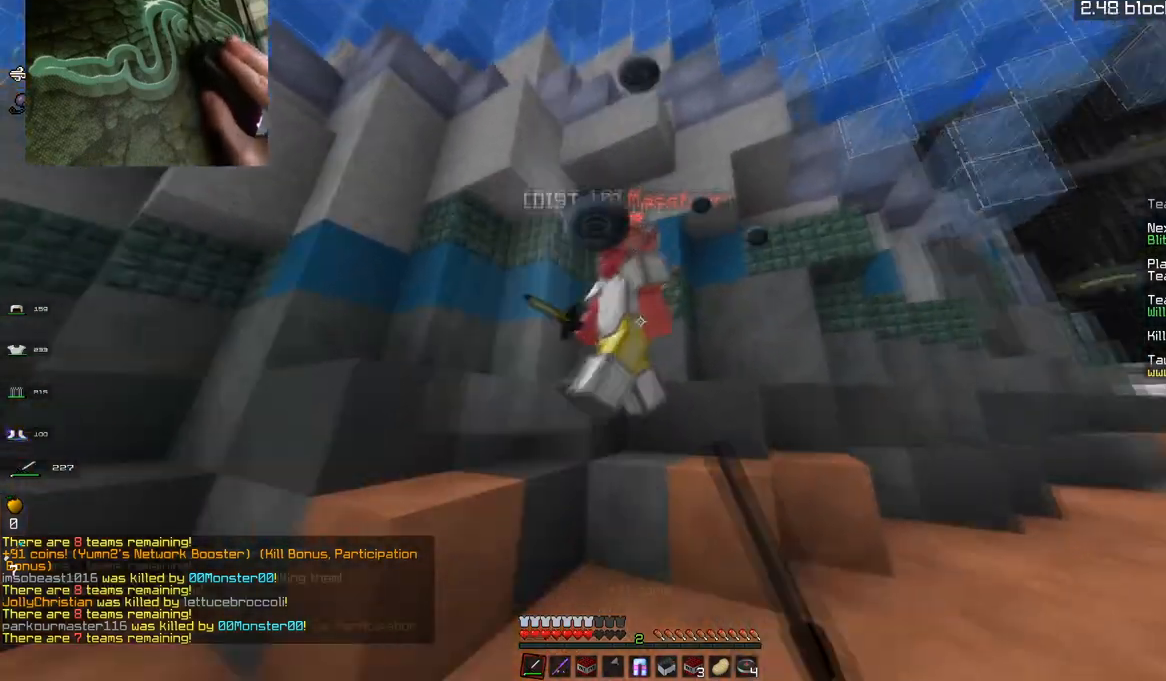
{"keys": ["a", "space"], "mouse": [], "events": [[134, "a", "down"], [301, "mouse_left", "up"], [334, "space", "down"], [501, "w", "up"]]}
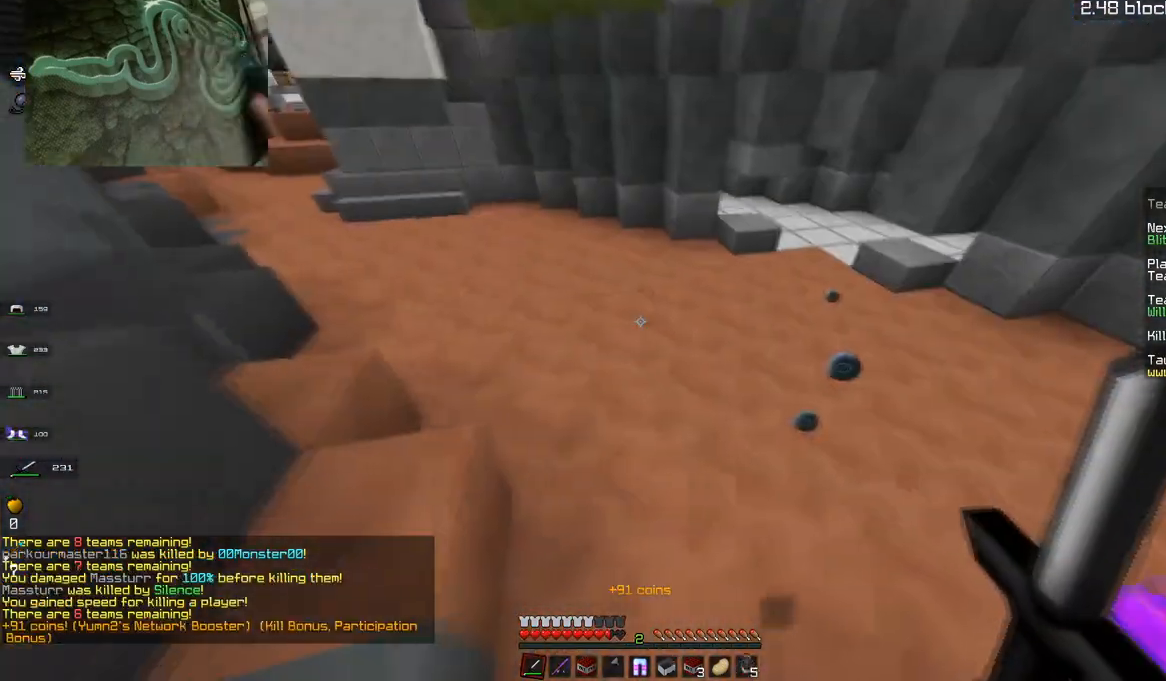
{"keys": ["d"], "mouse": [], "events": [[17, "s", "down"], [67, "d", "down"], [133, "a", "up"], [133, "space", "up"], [434, "s", "up"]]}
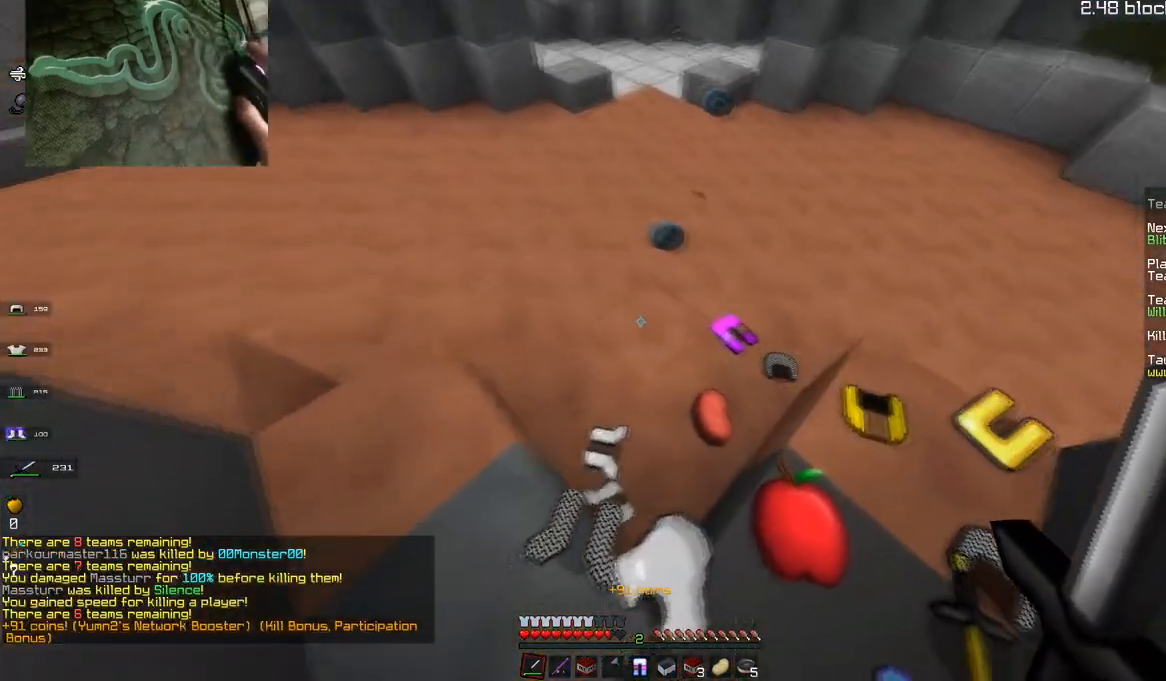
{"keys": ["a", "s"], "mouse": [], "events": [[267, "s", "down"], [418, "a", "down"], [484, "d", "up"]]}
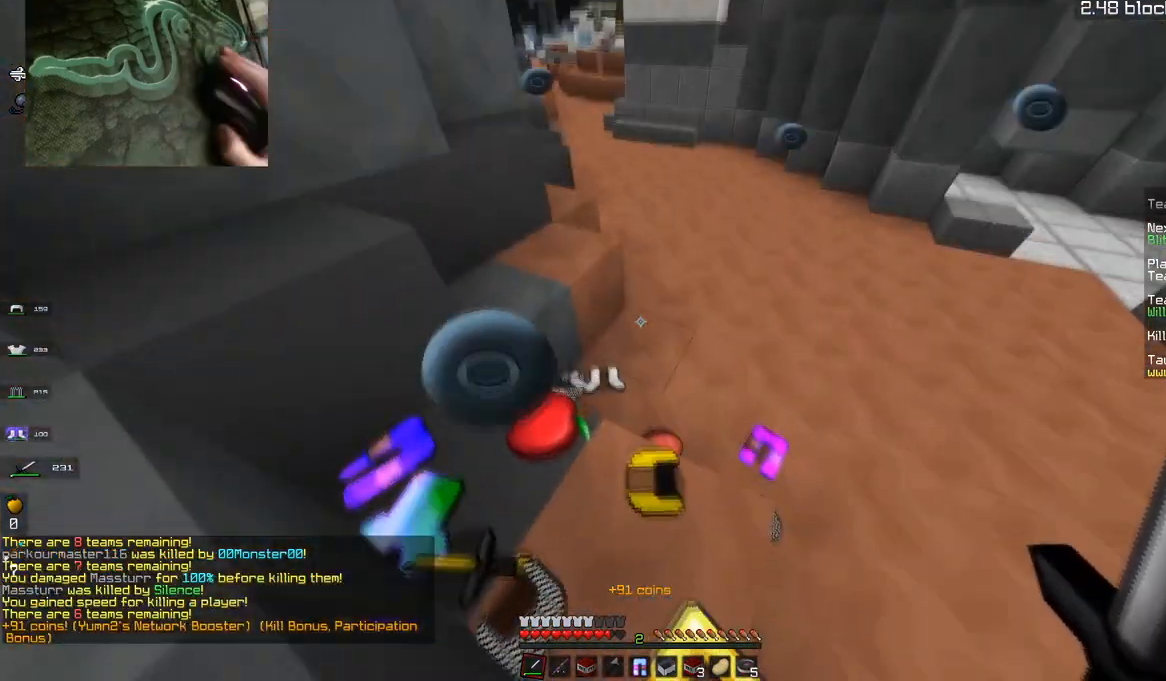
{"keys": [], "mouse": []}
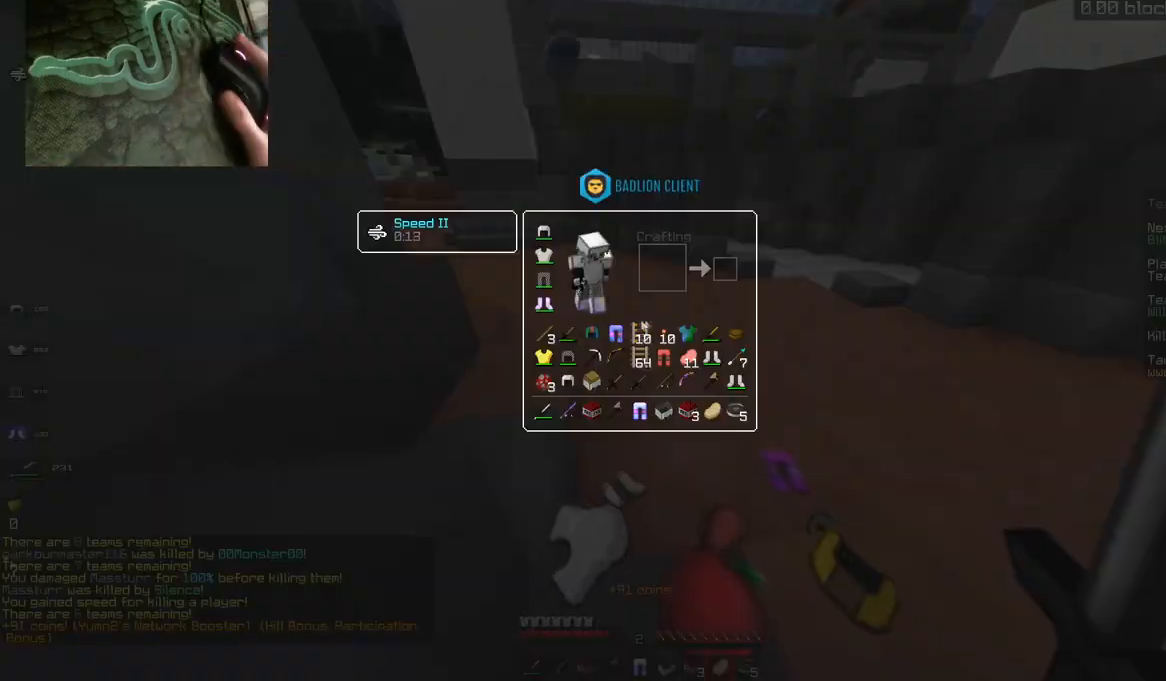
{"keys": [], "mouse": [], "events": []}
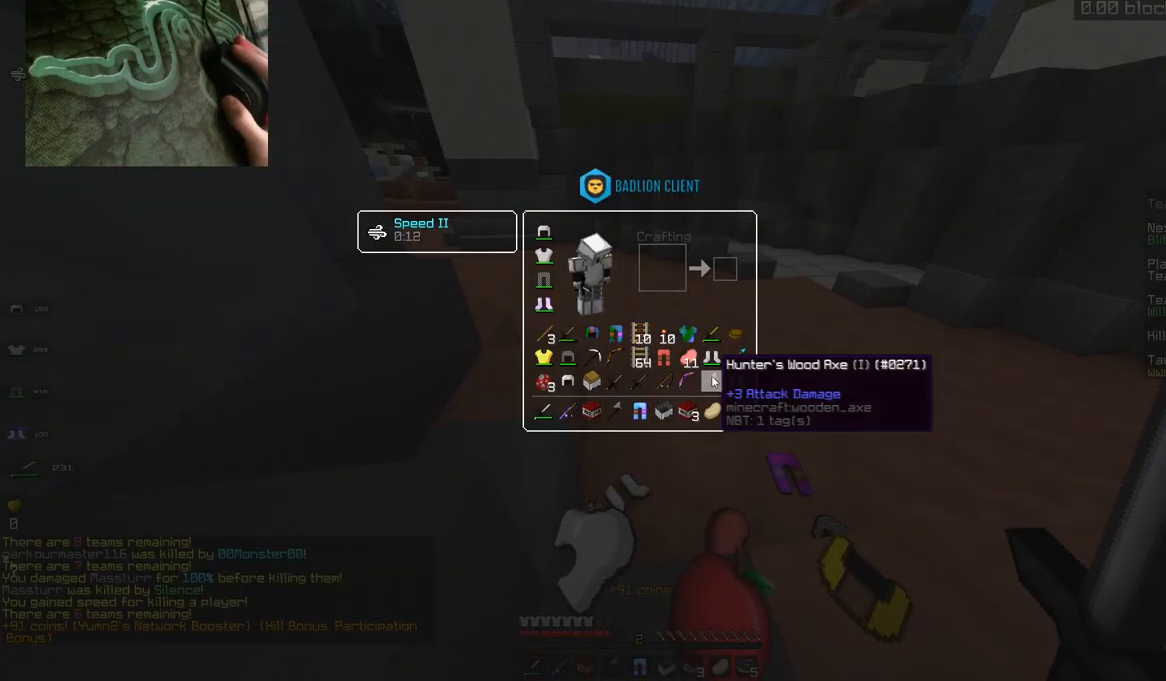
{"keys": ["w"], "mouse": [], "events": [[50, "a", "down"], [50, "w", "down"], [150, "mouse_right", "down"], [350, "mouse_right", "up"], [384, "a", "up"]]}